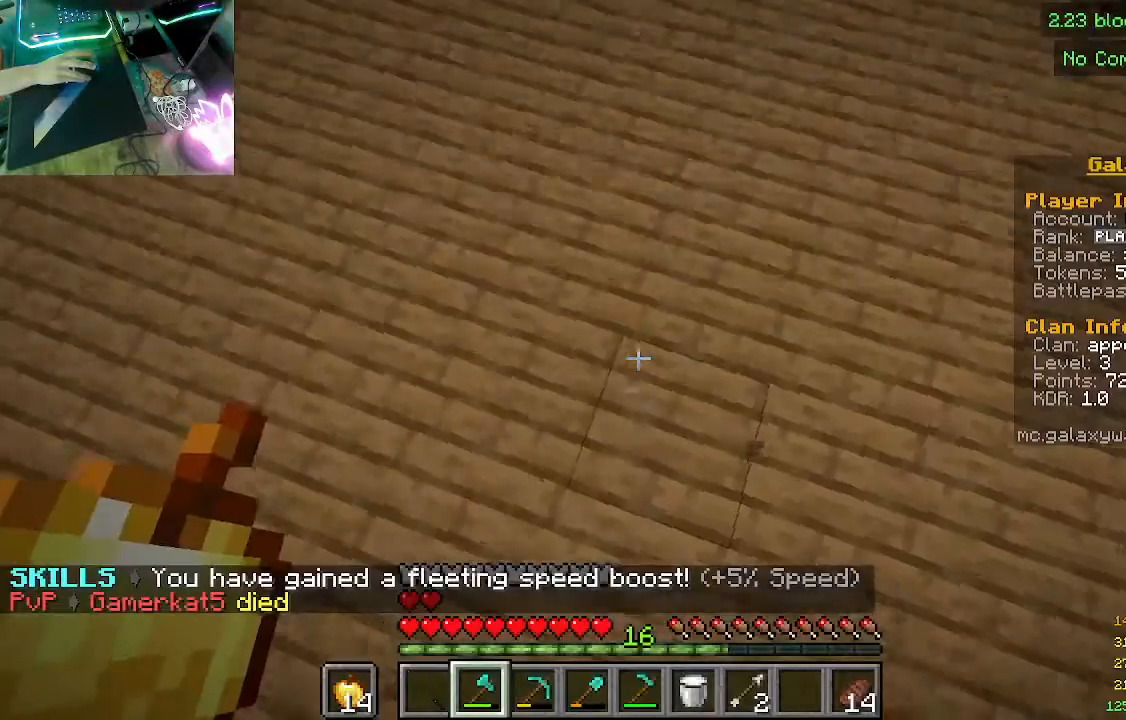
Gameplay with keyboard and mouse; each line is a JSON object with the keys and mouse buttons held at the frame after it. "events" lists presses ("down") and releases ("up") of "a", "d", "s", "w", "mouse_left" and "mouse_right" between this image and that frame as [ms after this image, input, new state], when the widget could be followed in between. "mouse_left", "mouse_right" = the "left", "right" buttons of the "mouse" list. No other keys are recorded. Fast repeated clicks can show as one long hold. Mouse movement is not recorded.
{"keys": ["w"], "mouse": [], "events": [[33, "w", "down"], [67, "mouse_left", "down"], [200, "mouse_left", "up"], [367, "mouse_left", "down"], [467, "mouse_left", "up"]]}
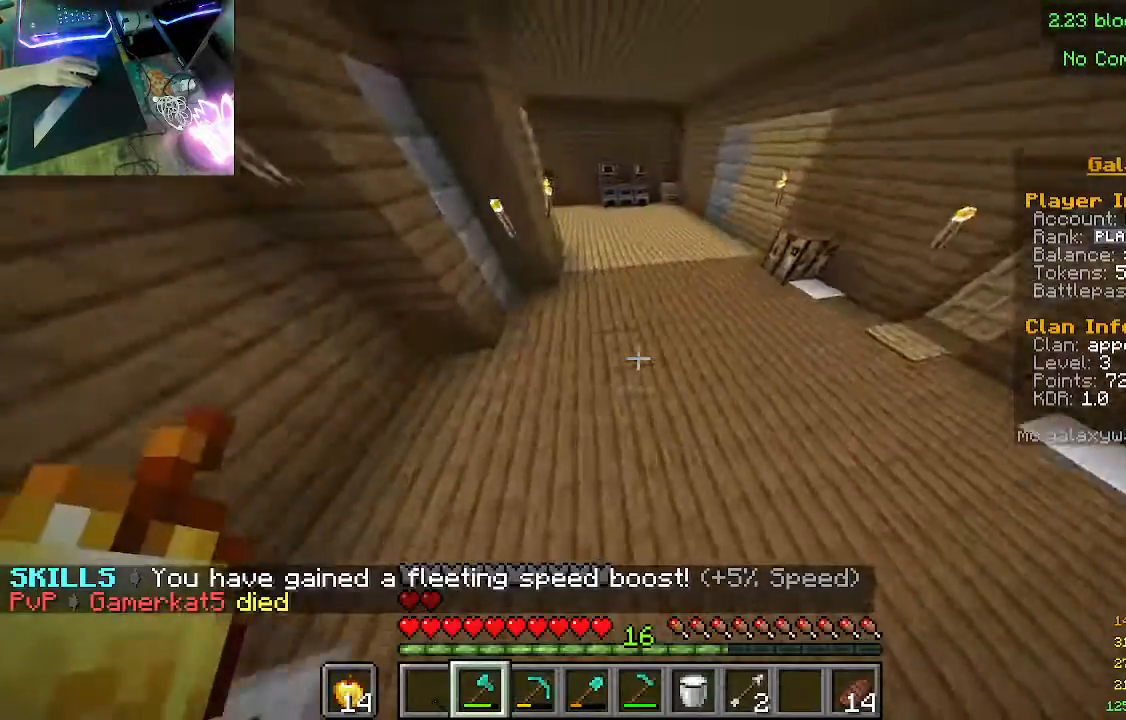
{"keys": ["w"], "mouse": [], "events": [[200, "mouse_left", "down"], [267, "mouse_left", "up"]]}
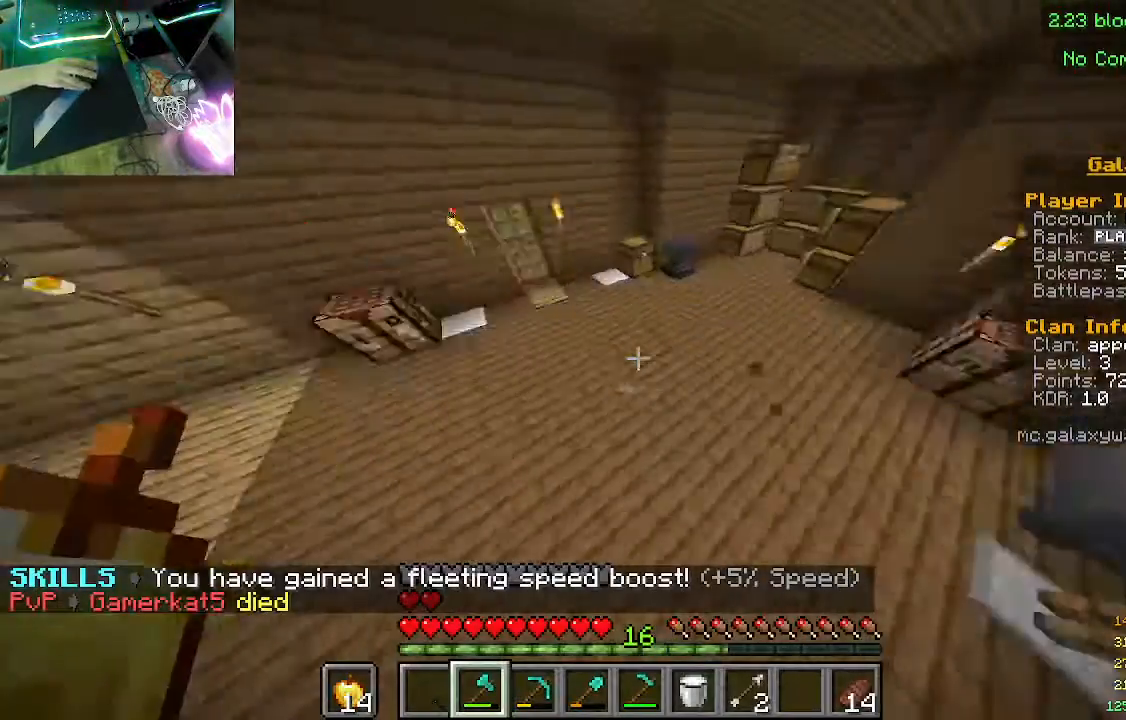
{"keys": ["w"], "mouse": [], "events": []}
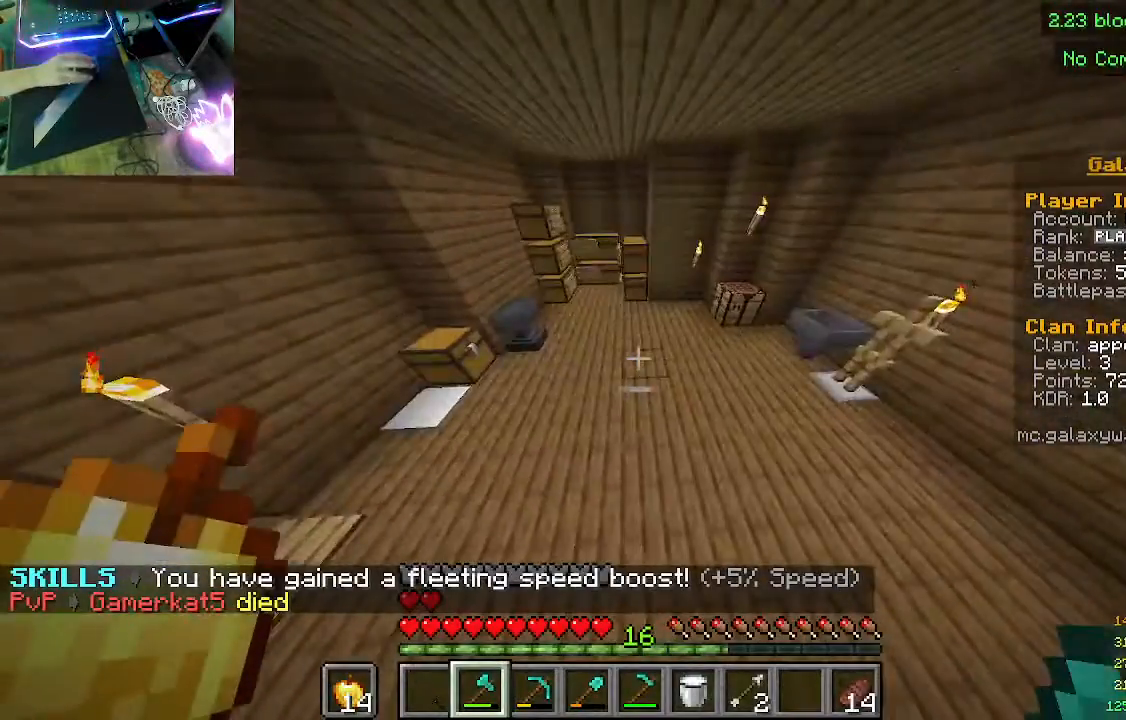
{"keys": ["w"], "mouse": [], "events": []}
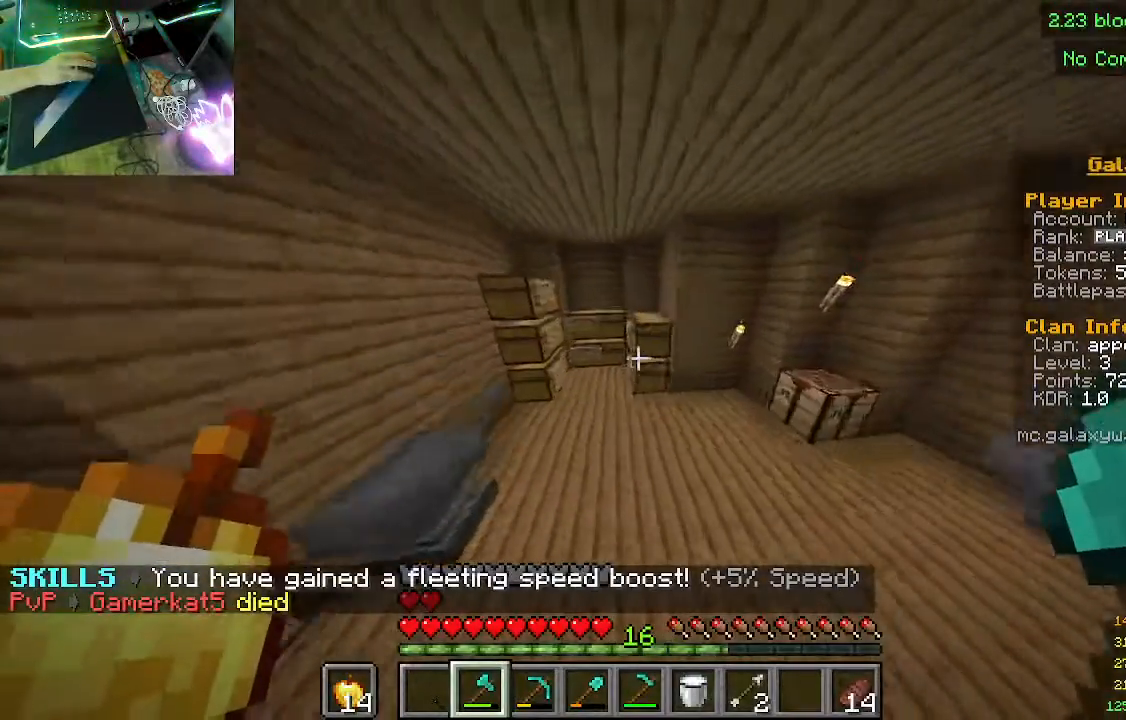
{"keys": [], "mouse": [], "events": [[200, "mouse_right", "down"], [267, "w", "up"], [333, "mouse_right", "up"]]}